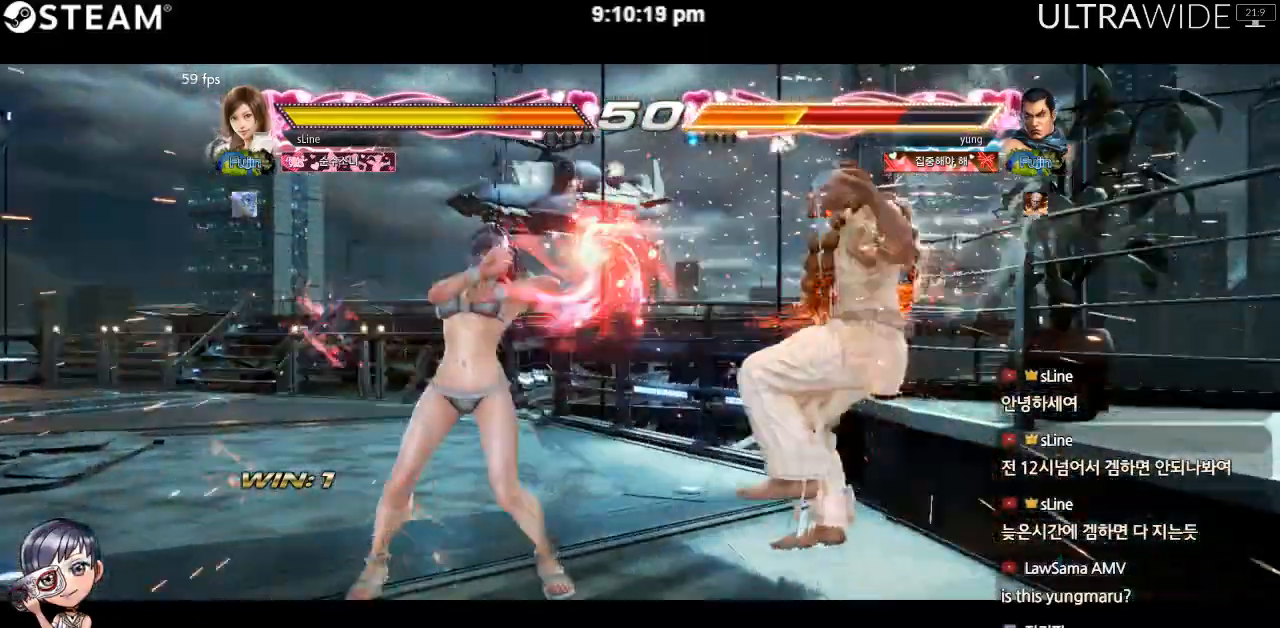
Gameplay with a controller (arcade stick); each line is a JSON object with the inputs held at the frame after it (dt_ms = milliseconds from this image to that frame). "events" lists button and stick changes between this image and that frame as [ms after this image, input, new state], when the widget could be followed in between. Not read: L3 R3 other_buttons.
{"dt_ms": 500, "buttons": [], "left_stick": "center", "events": [[17, "left_stick", "right"], [83, "left_stick", "center"], [150, "left_stick", "right"], [233, "left_stick", "center"]]}
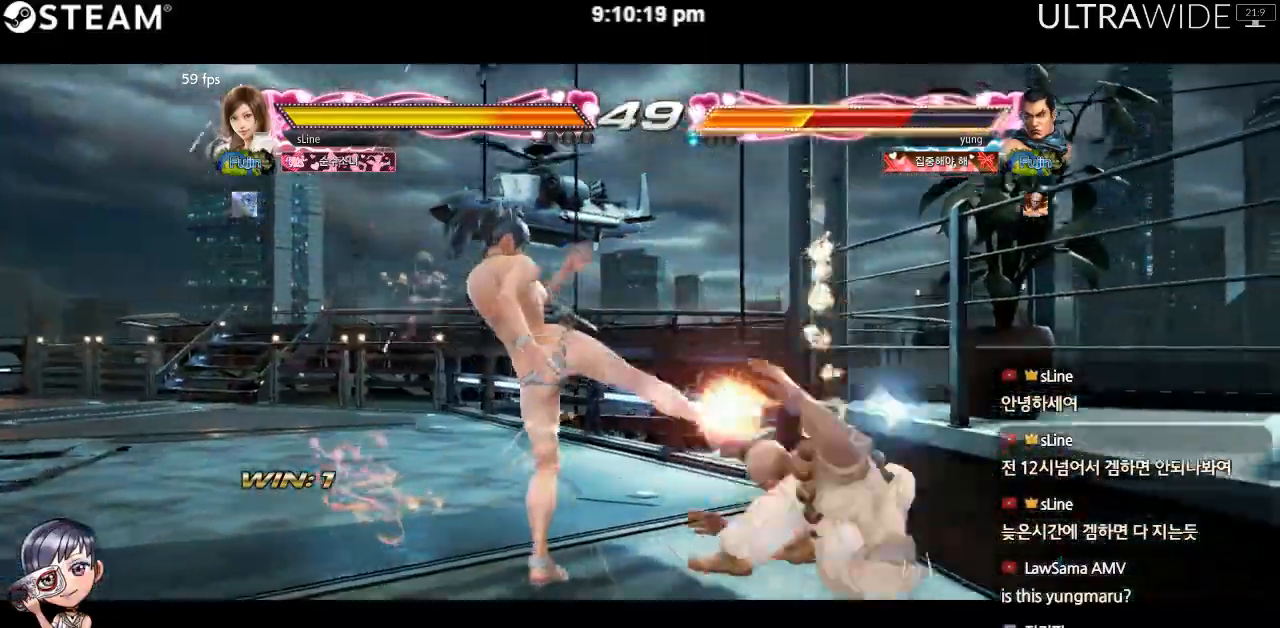
{"dt_ms": 500, "buttons": [], "left_stick": "center", "events": [[67, "Y", "down"], [150, "Y", "up"]]}
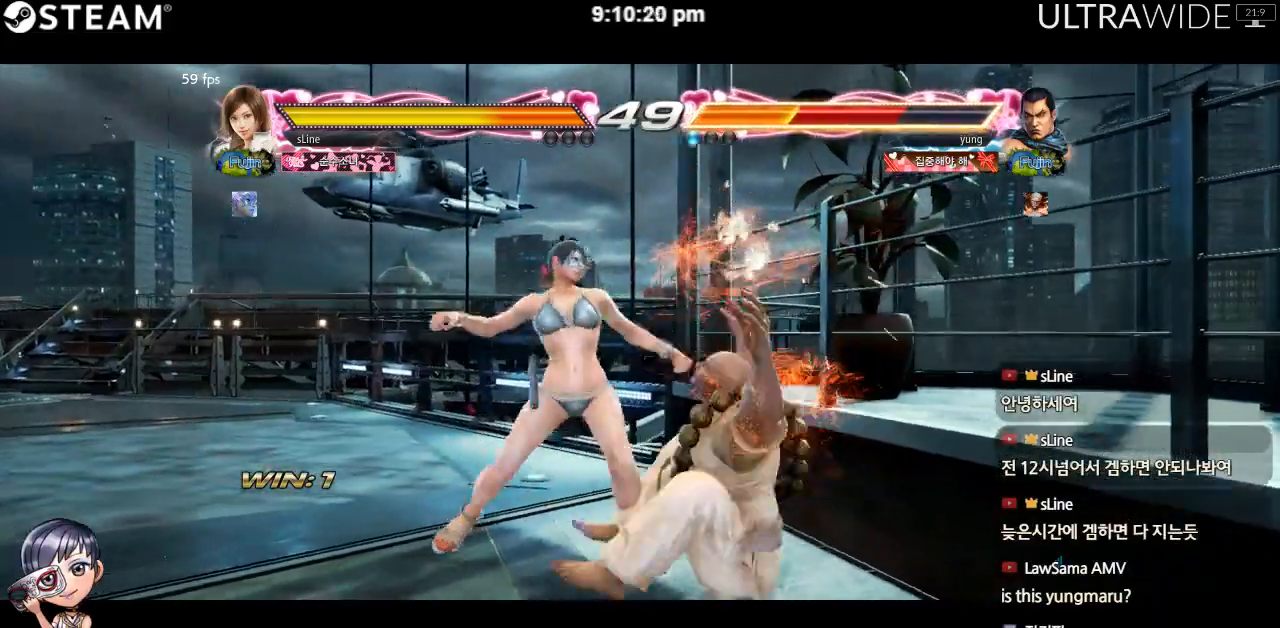
{"dt_ms": 500, "buttons": [], "left_stick": "center", "events": []}
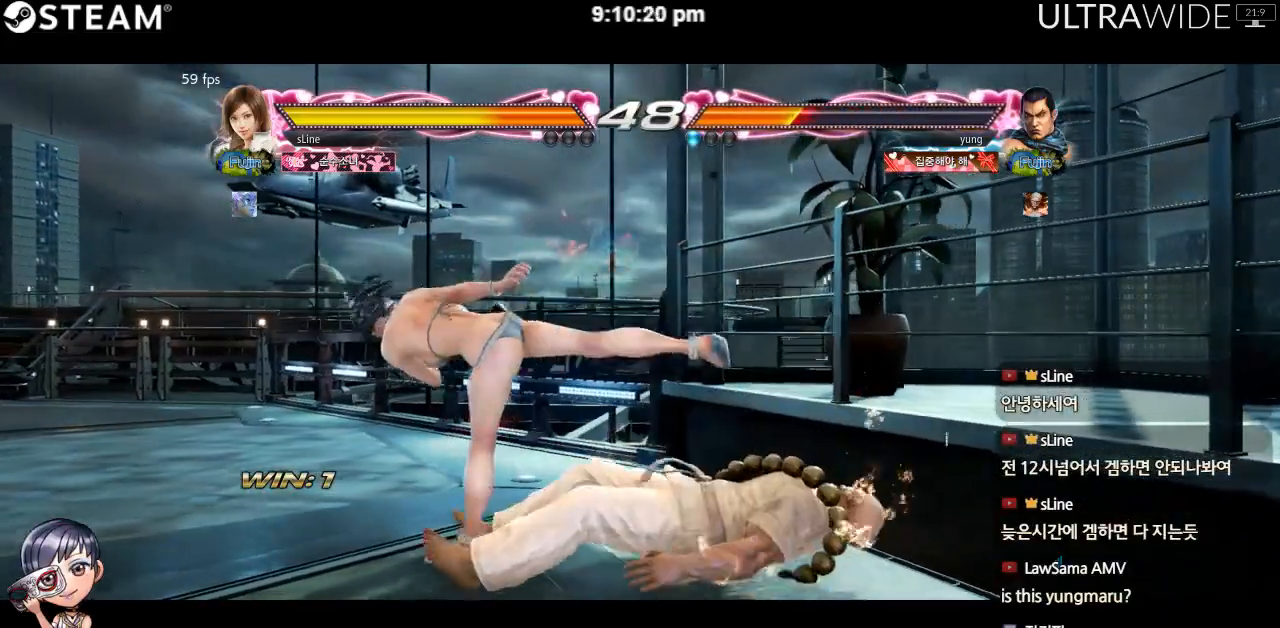
{"dt_ms": 500, "buttons": [], "left_stick": "left", "events": [[183, "left_stick", "left"]]}
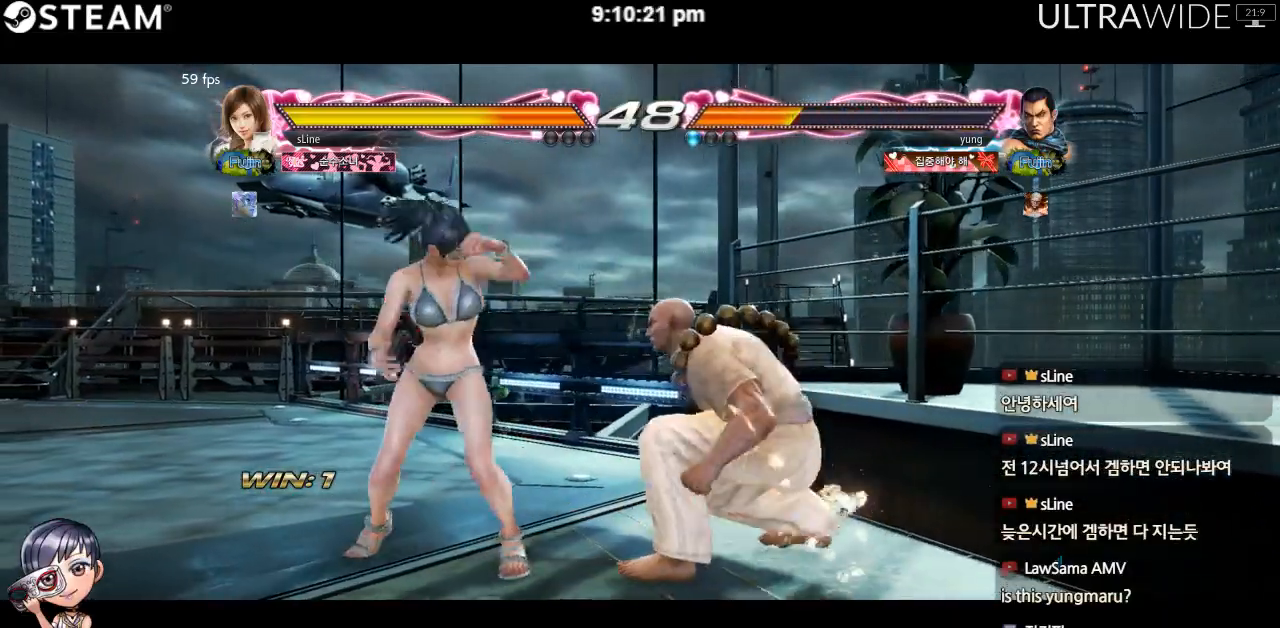
{"dt_ms": 500, "buttons": [], "left_stick": "left", "events": []}
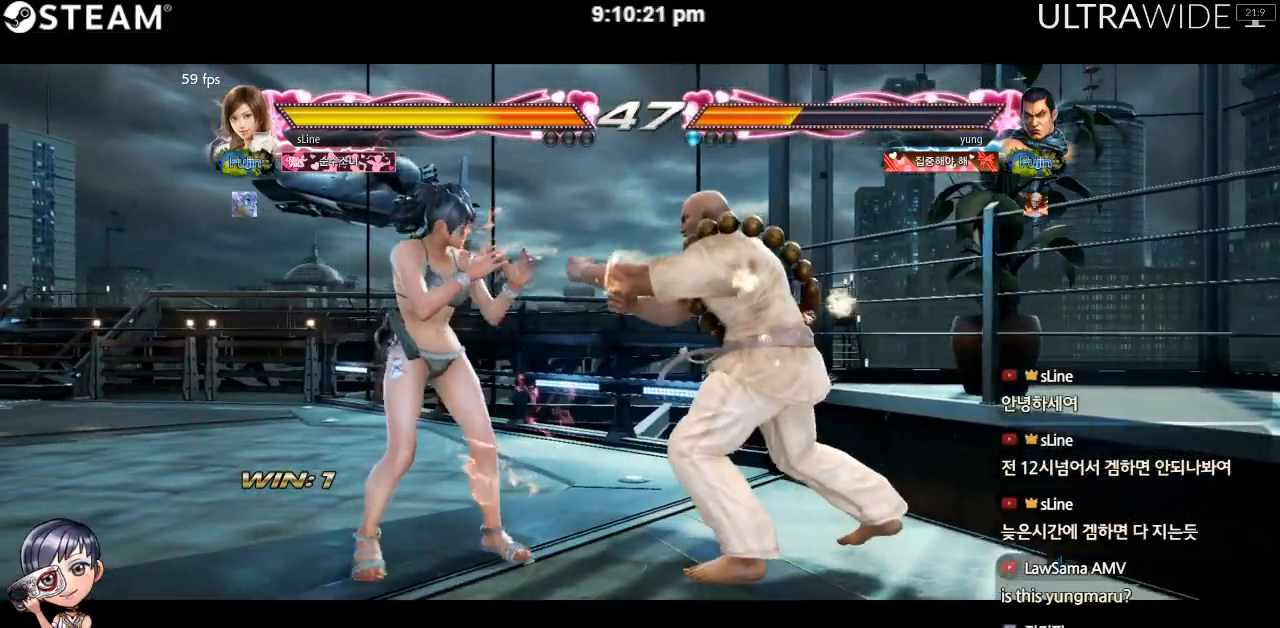
{"dt_ms": 500, "buttons": [], "left_stick": "right", "events": [[183, "left_stick", "center"], [300, "left_stick", "right"], [367, "left_stick", "center"], [417, "left_stick", "right"]]}
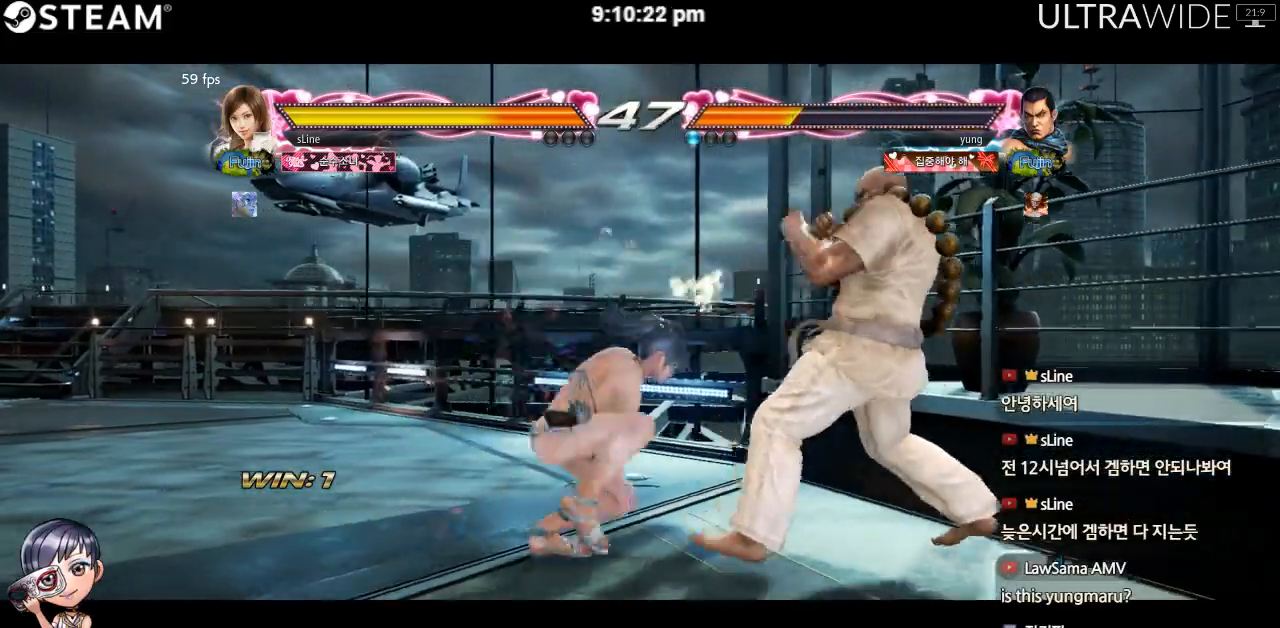
{"dt_ms": 500, "buttons": [], "left_stick": "left"}
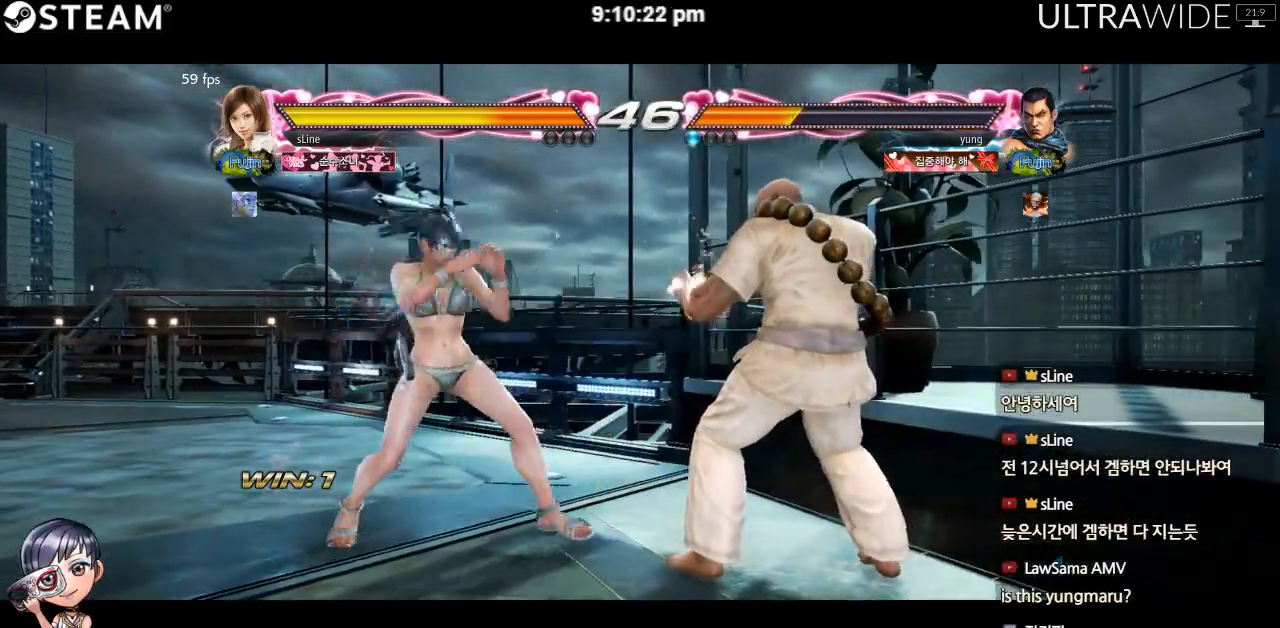
{"dt_ms": 1000, "buttons": [], "left_stick": "center"}
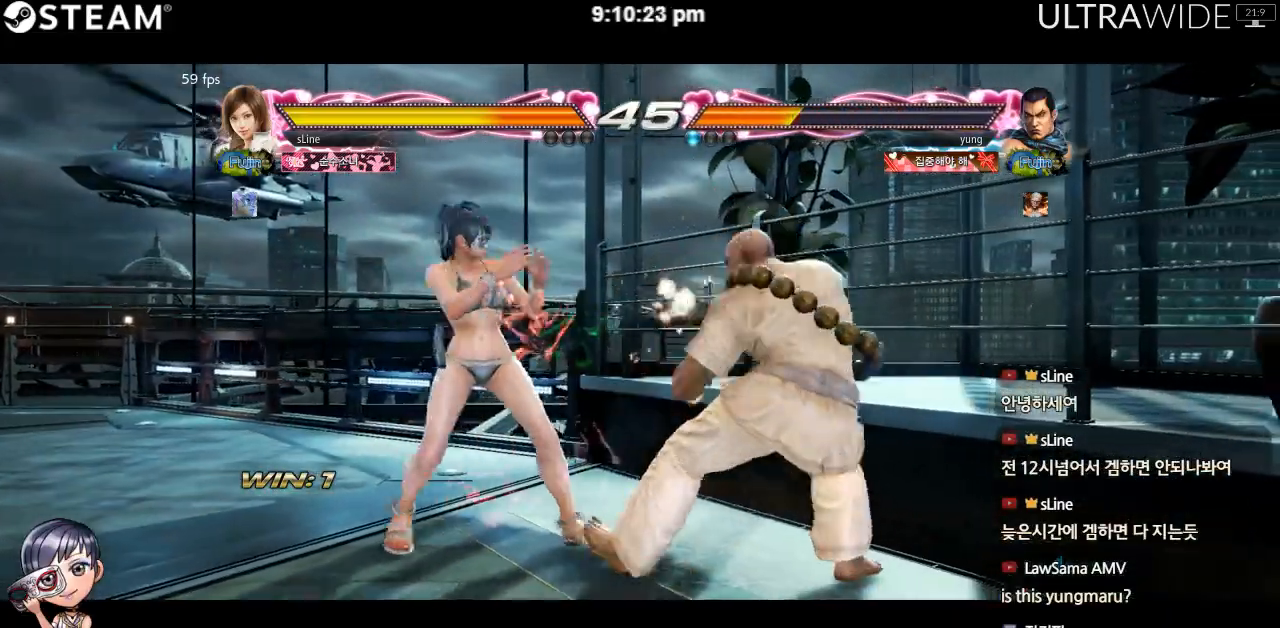
{"dt_ms": 500, "buttons": [], "left_stick": "center"}
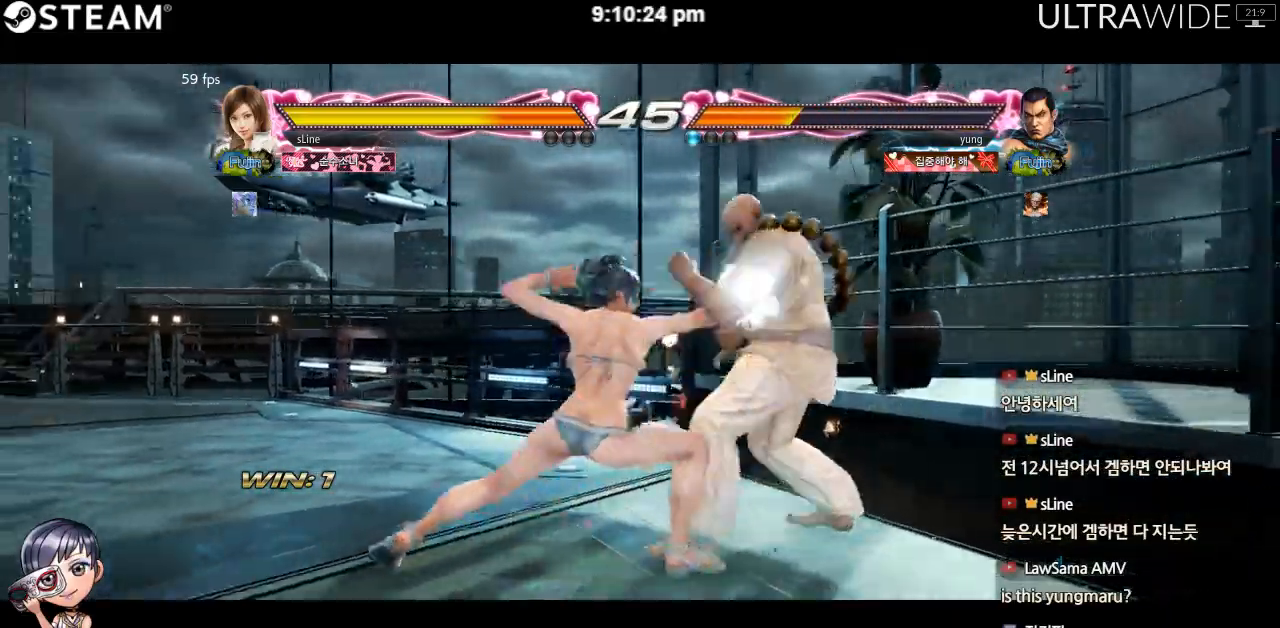
{"dt_ms": 500, "buttons": [], "left_stick": "left", "events": [[333, "left_stick", "left"], [417, "left_stick", "center"], [467, "left_stick", "left"]]}
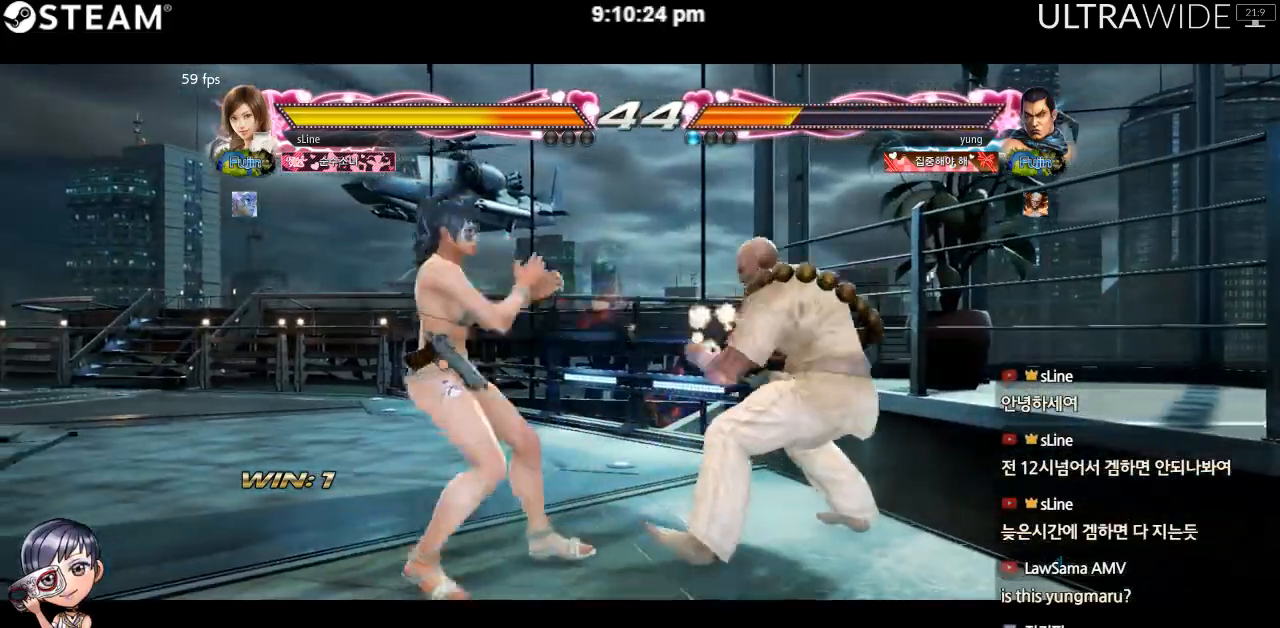
{"dt_ms": 500, "buttons": [], "left_stick": "down-left", "events": [[150, "left_stick", "down-left"]]}
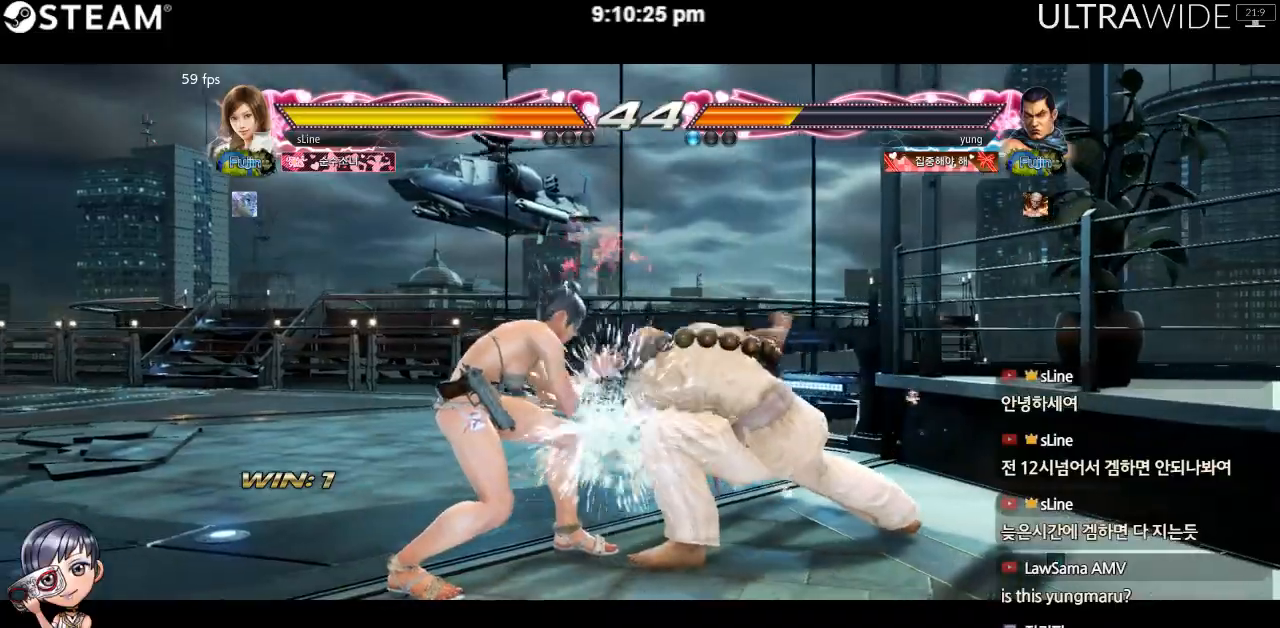
{"dt_ms": 500, "buttons": [], "left_stick": "center", "events": [[50, "left_stick", "center"]]}
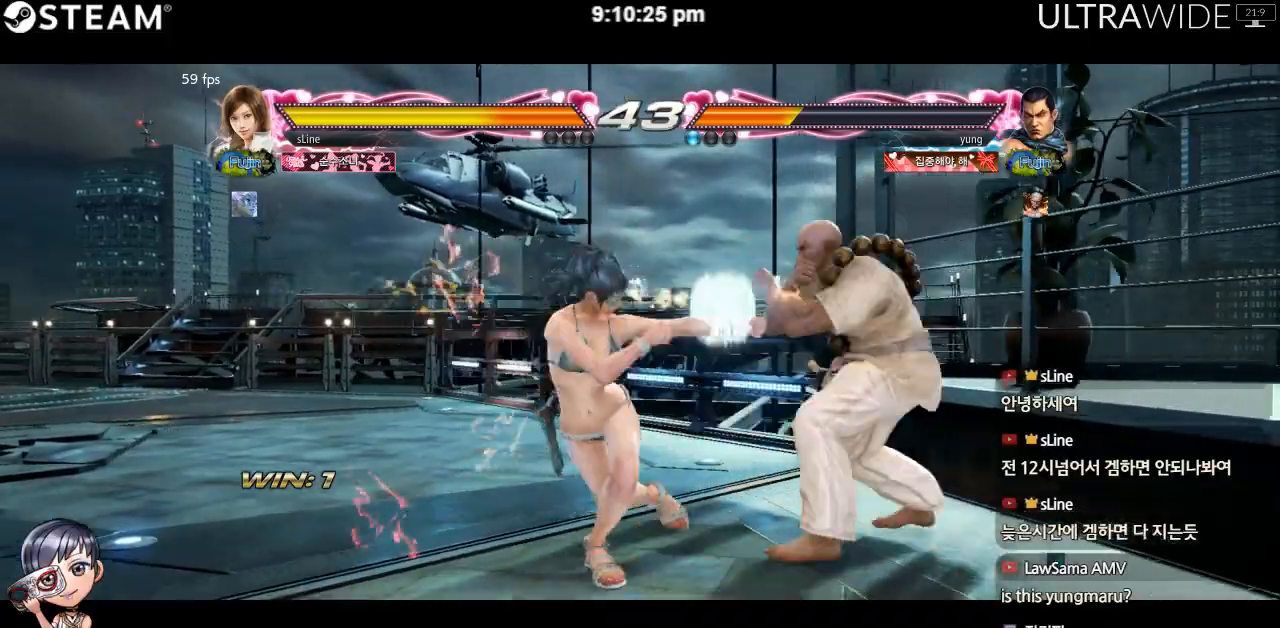
{"dt_ms": 1000, "buttons": [], "left_stick": "center"}
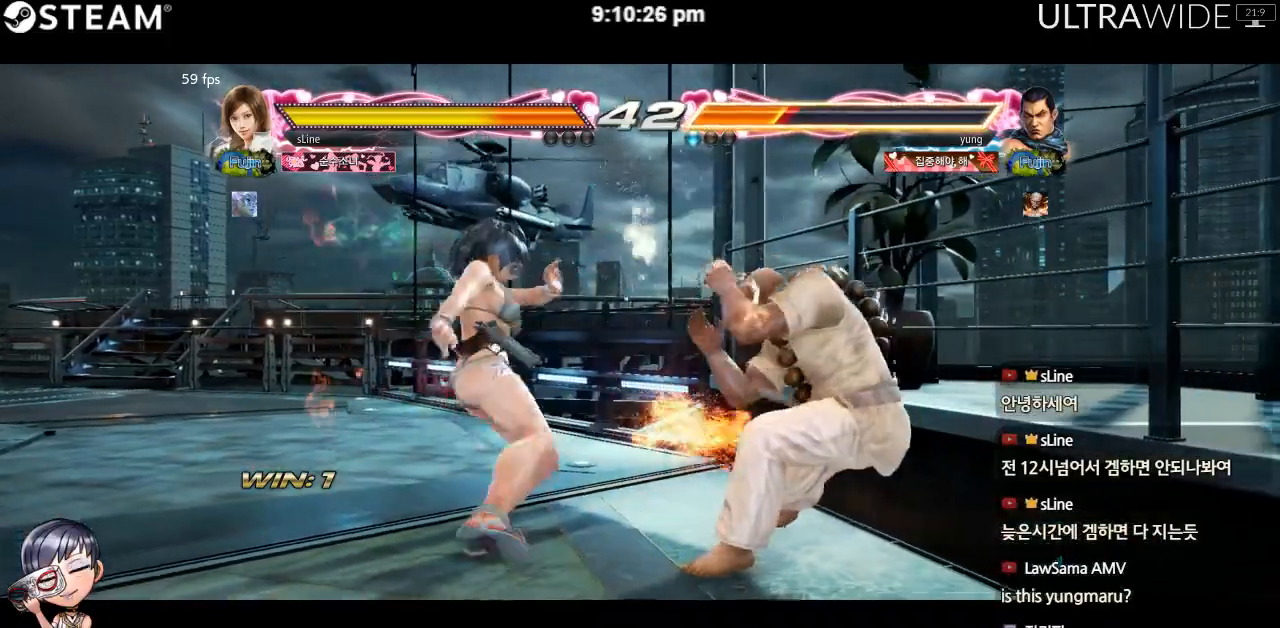
{"dt_ms": 500, "buttons": [], "left_stick": "left", "events": [[167, "left_stick", "left"]]}
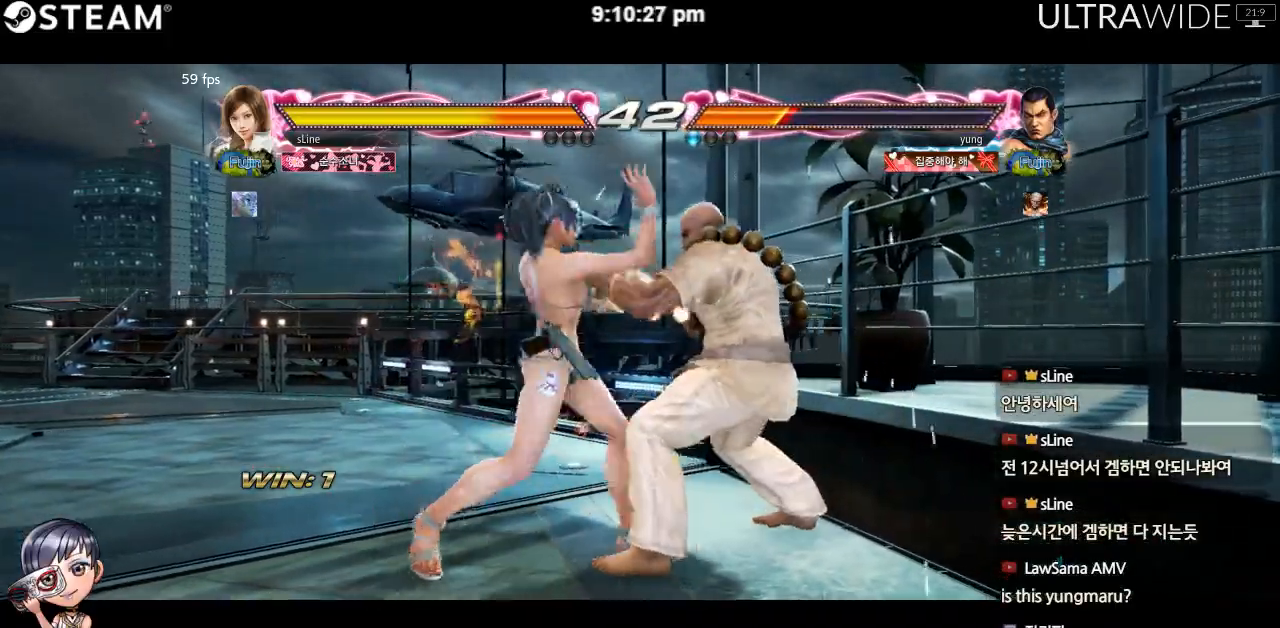
{"dt_ms": 500, "buttons": [], "left_stick": "left", "events": [[150, "left_stick", "center"], [483, "left_stick", "left"]]}
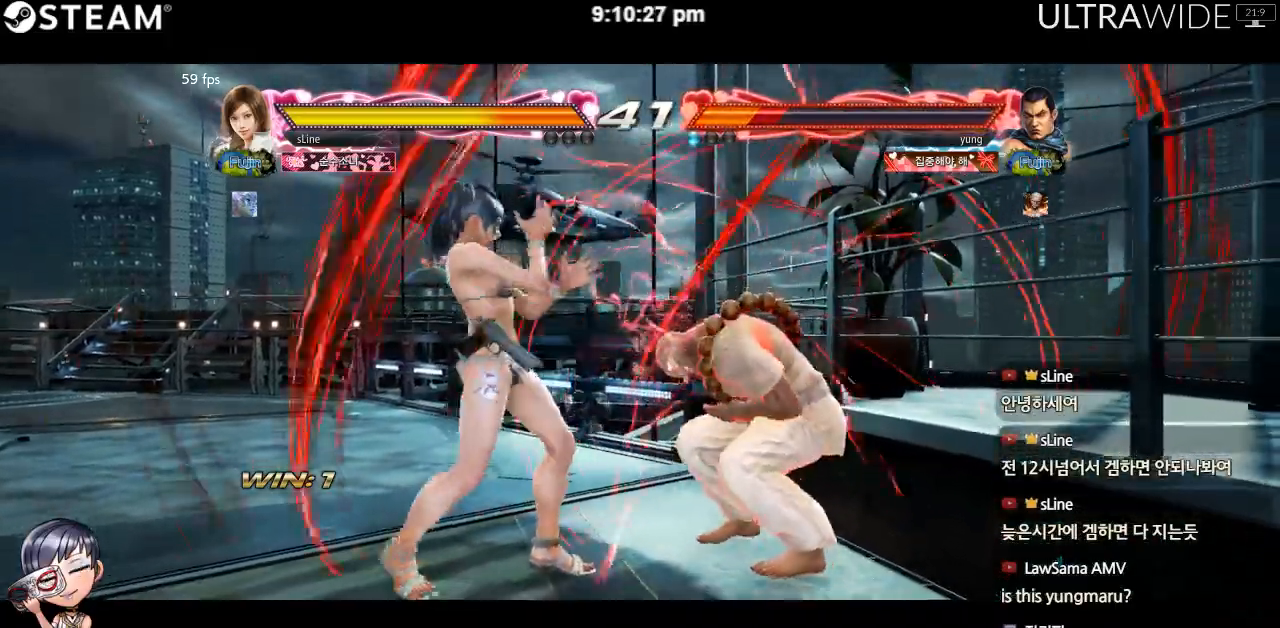
{"dt_ms": 500, "buttons": [], "left_stick": "left", "events": [[33, "left_stick", "center"], [100, "left_stick", "left"]]}
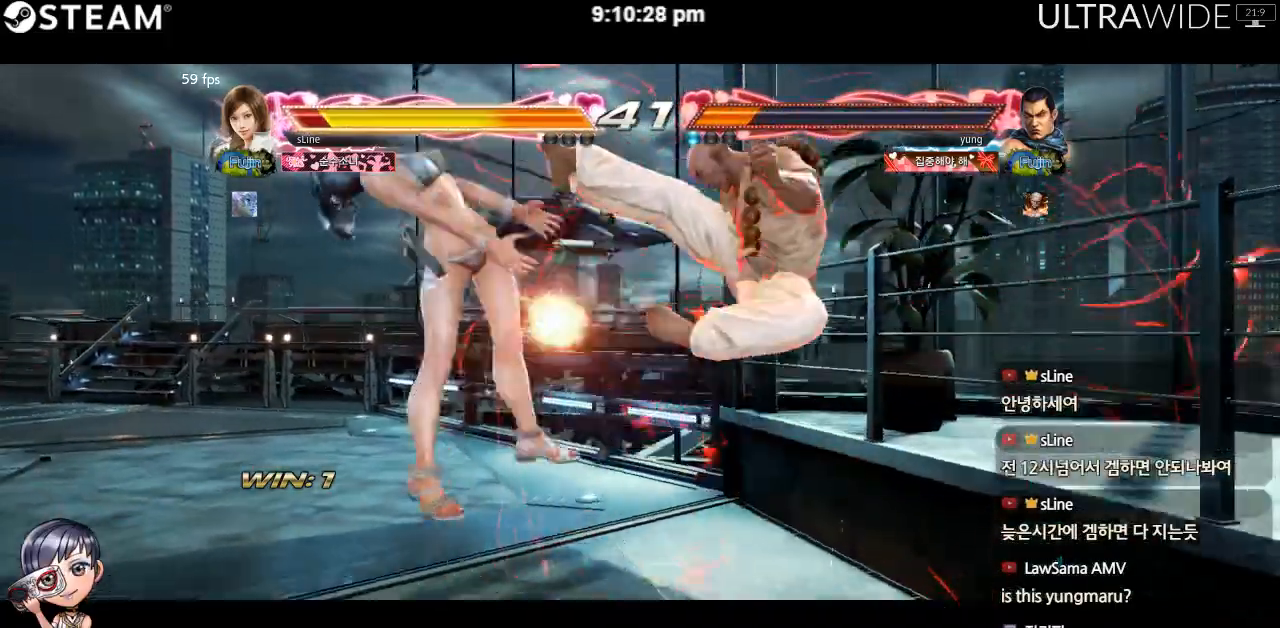
{"dt_ms": 500, "buttons": [], "left_stick": "center", "events": [[283, "left_stick", "center"]]}
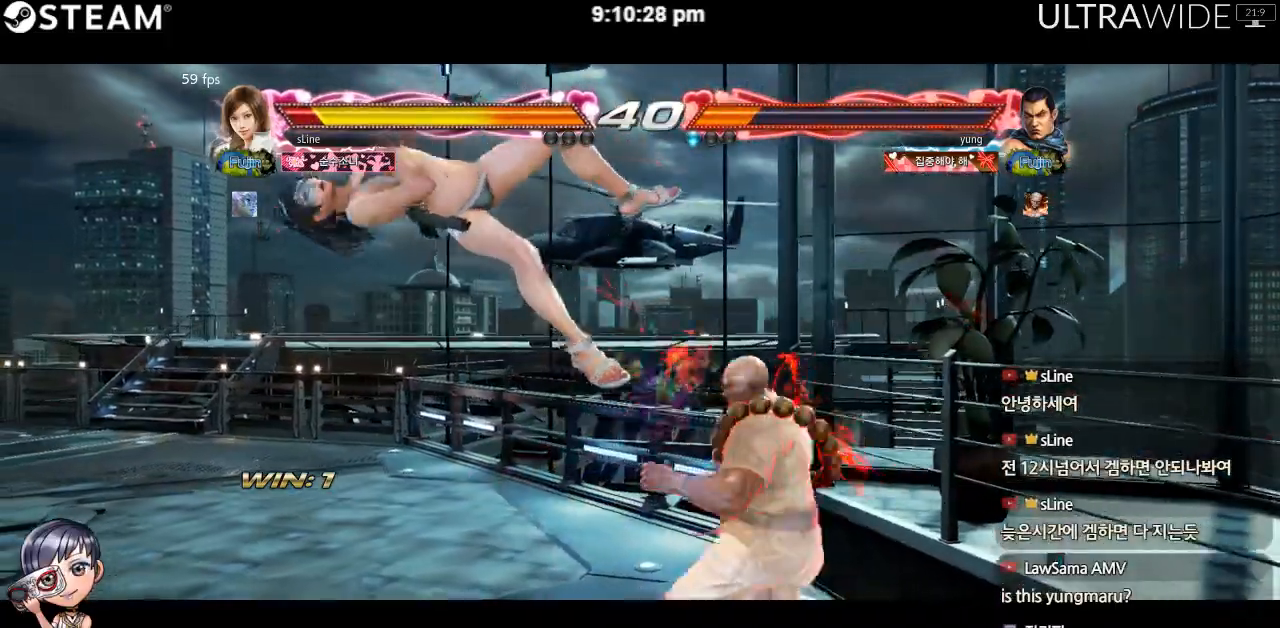
{"dt_ms": 500, "buttons": [], "left_stick": "left", "events": [[50, "left_stick", "left"]]}
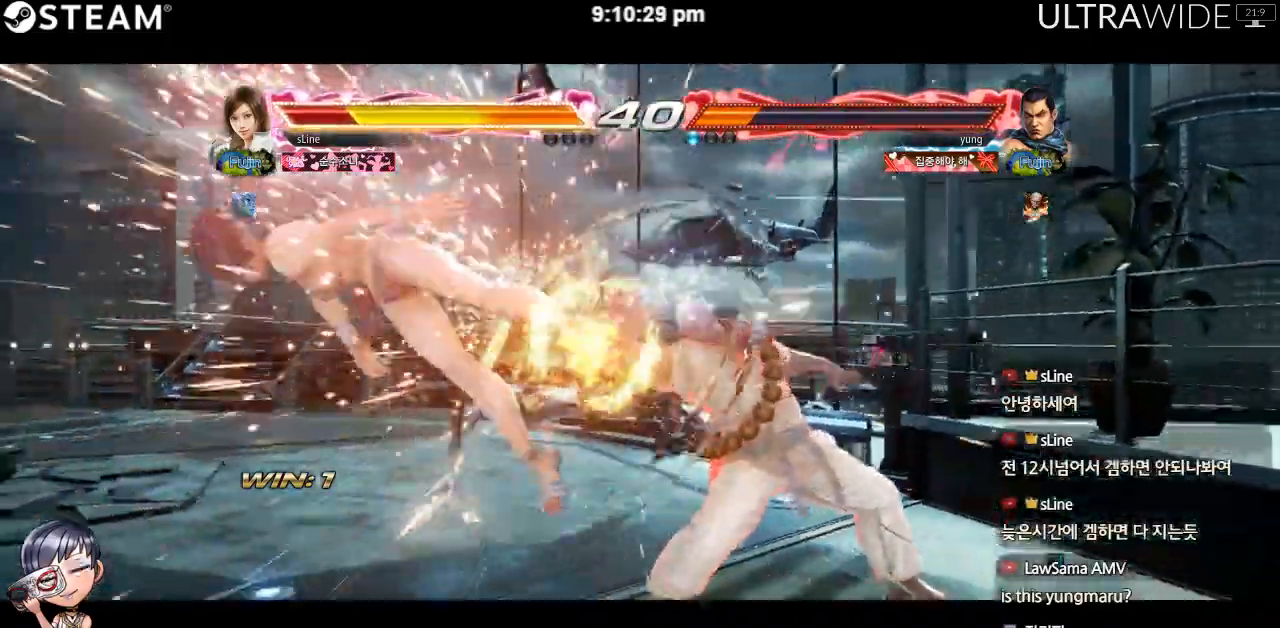
{"dt_ms": 500, "buttons": [], "left_stick": "left", "events": []}
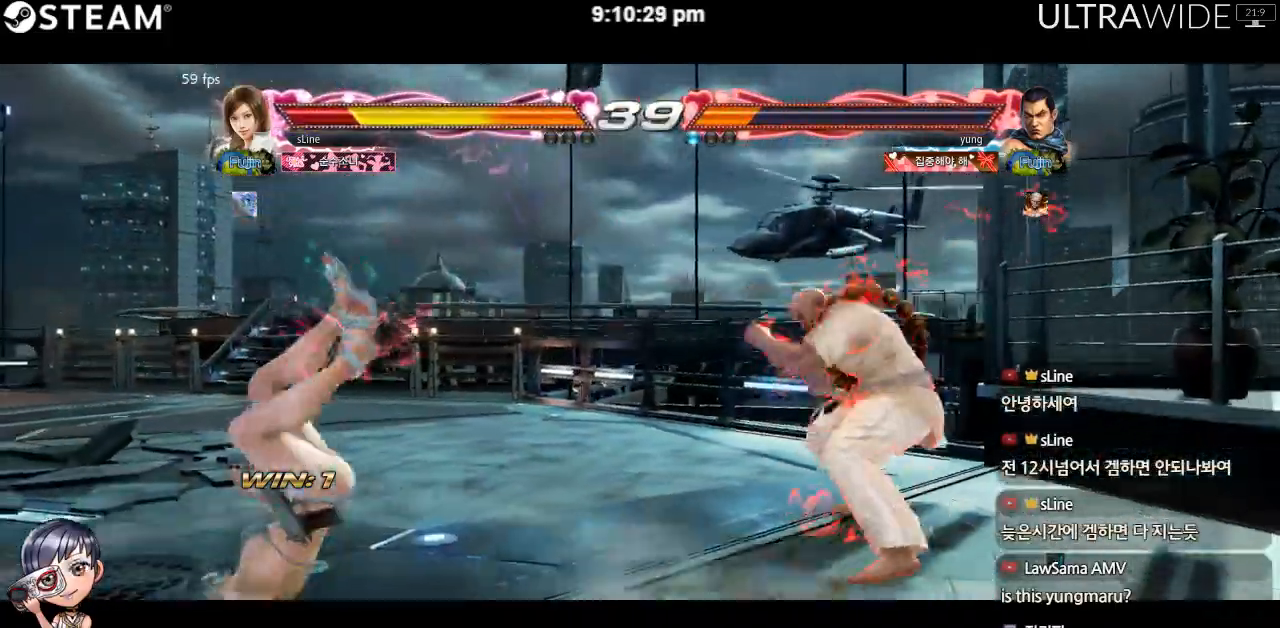
{"dt_ms": 500, "buttons": [], "left_stick": "left", "events": []}
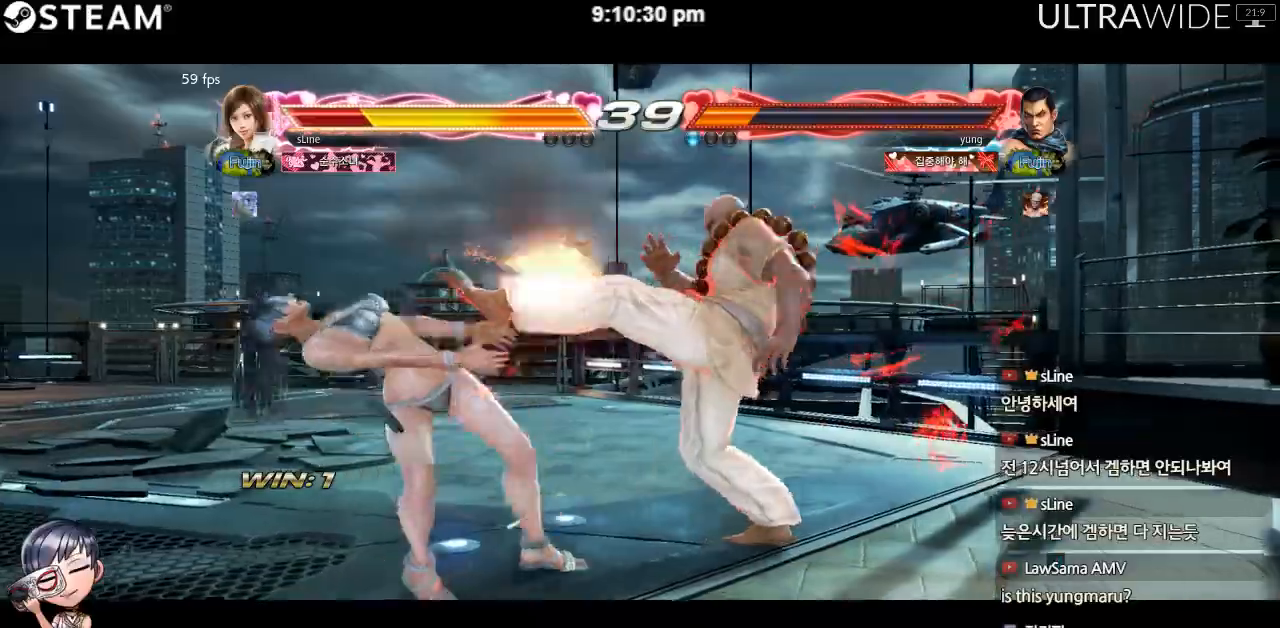
{"dt_ms": 500, "buttons": [], "left_stick": "left", "events": []}
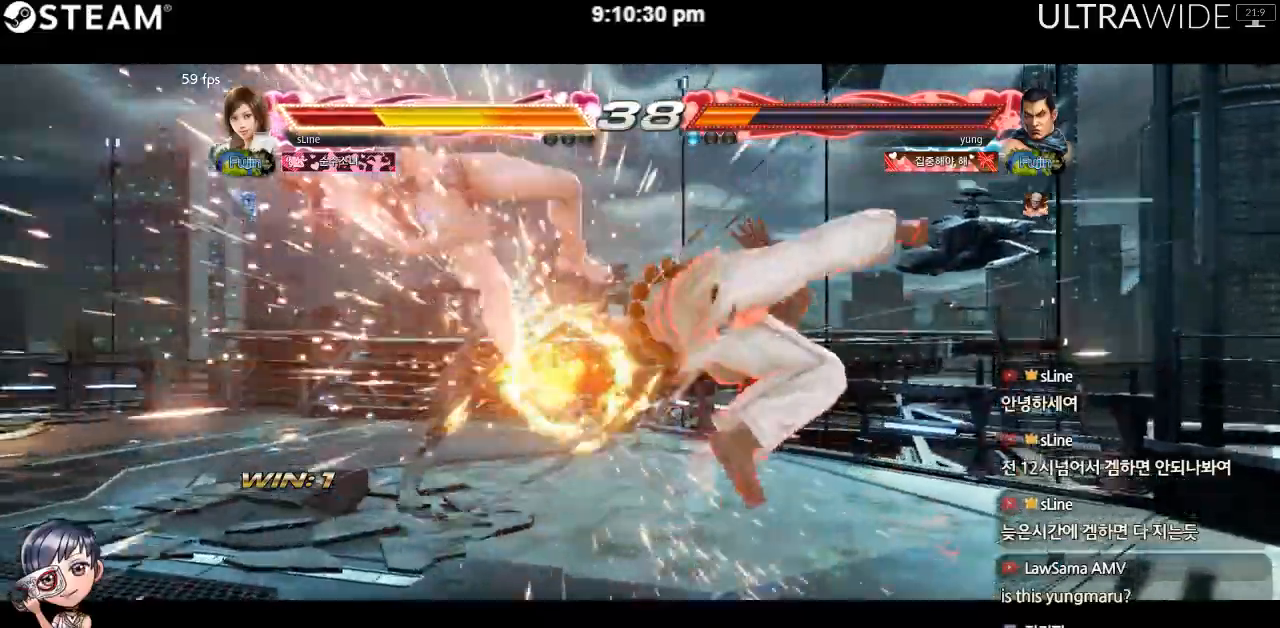
{"dt_ms": 500, "buttons": [], "left_stick": "left", "events": []}
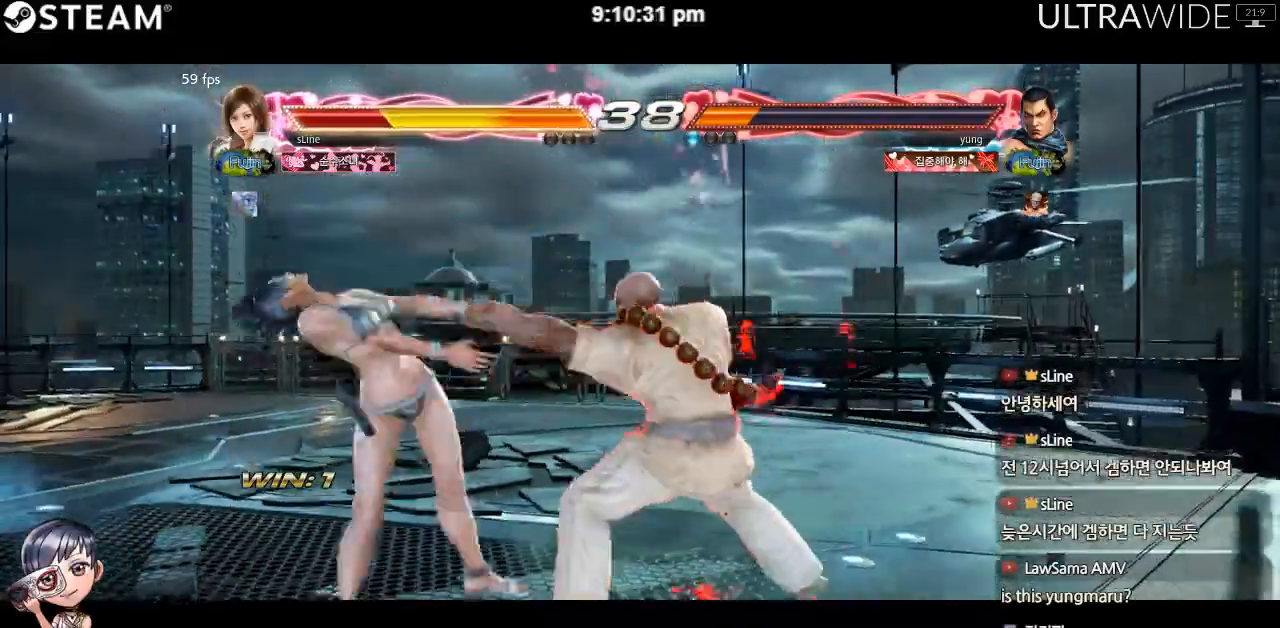
{"dt_ms": 500, "buttons": [], "left_stick": "left", "events": []}
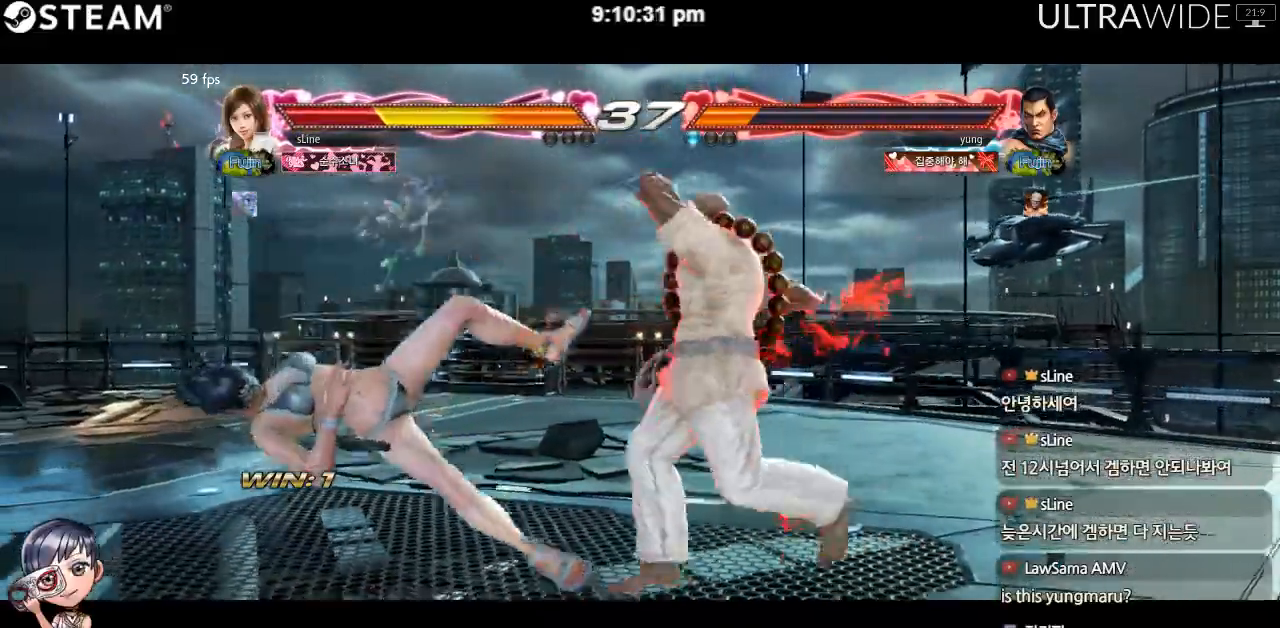
{"dt_ms": 500, "buttons": [], "left_stick": "left", "events": []}
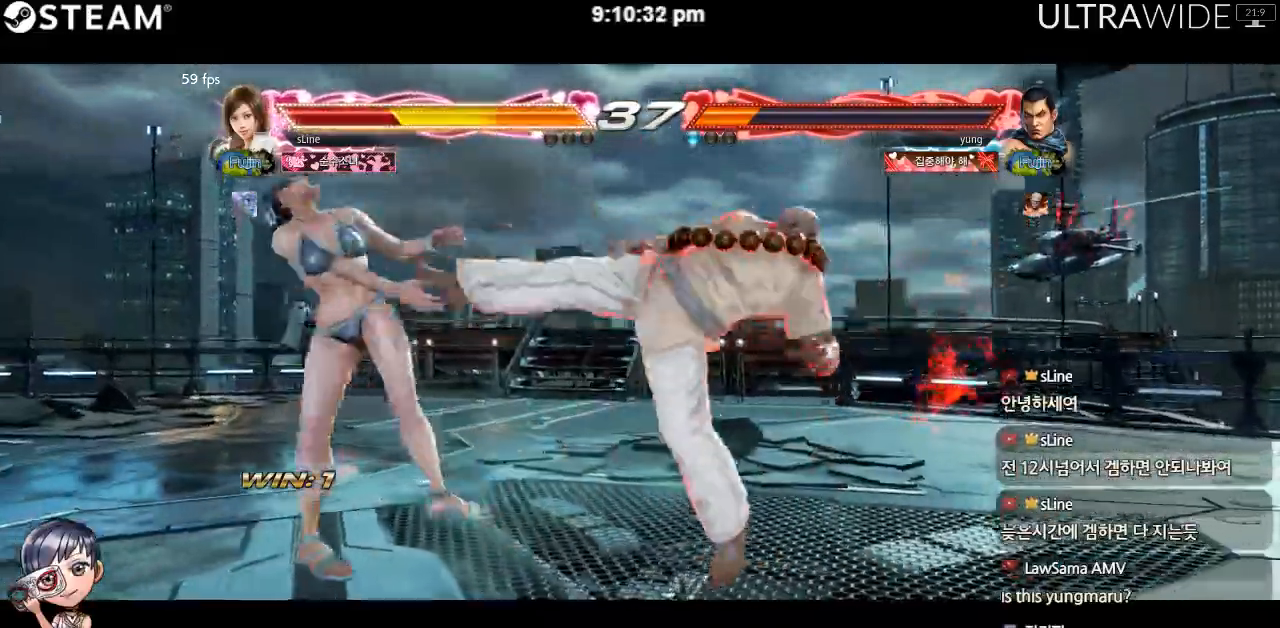
{"dt_ms": 500, "buttons": [], "left_stick": "left", "events": []}
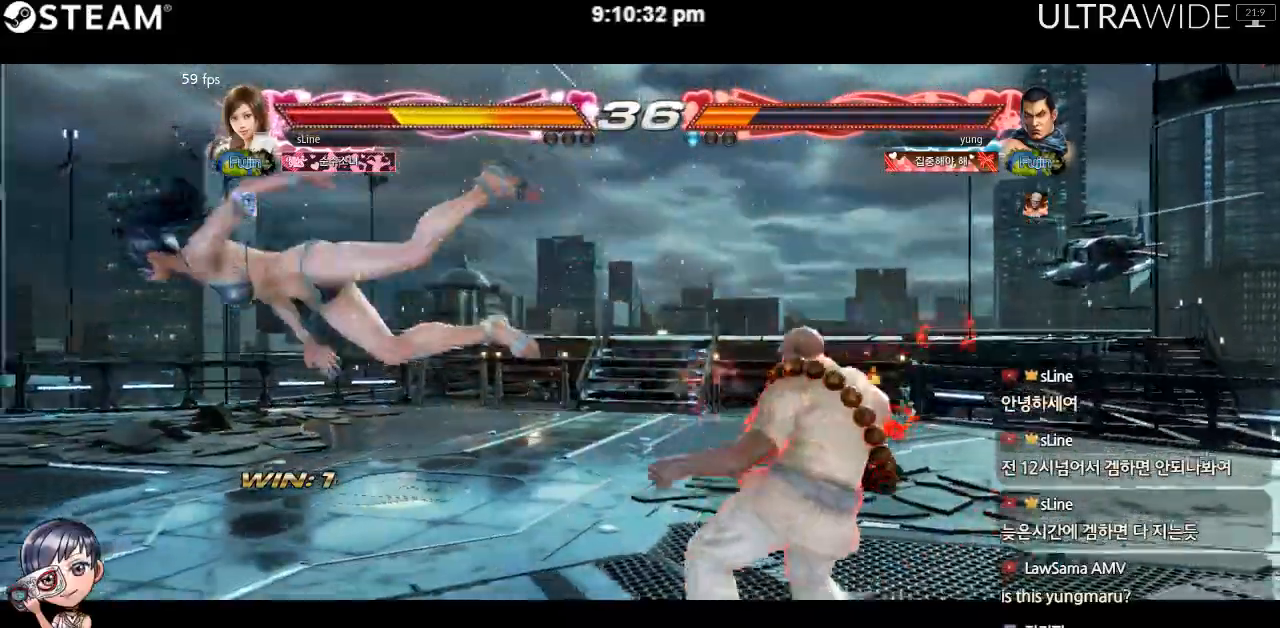
{"dt_ms": 500, "buttons": [], "left_stick": "center"}
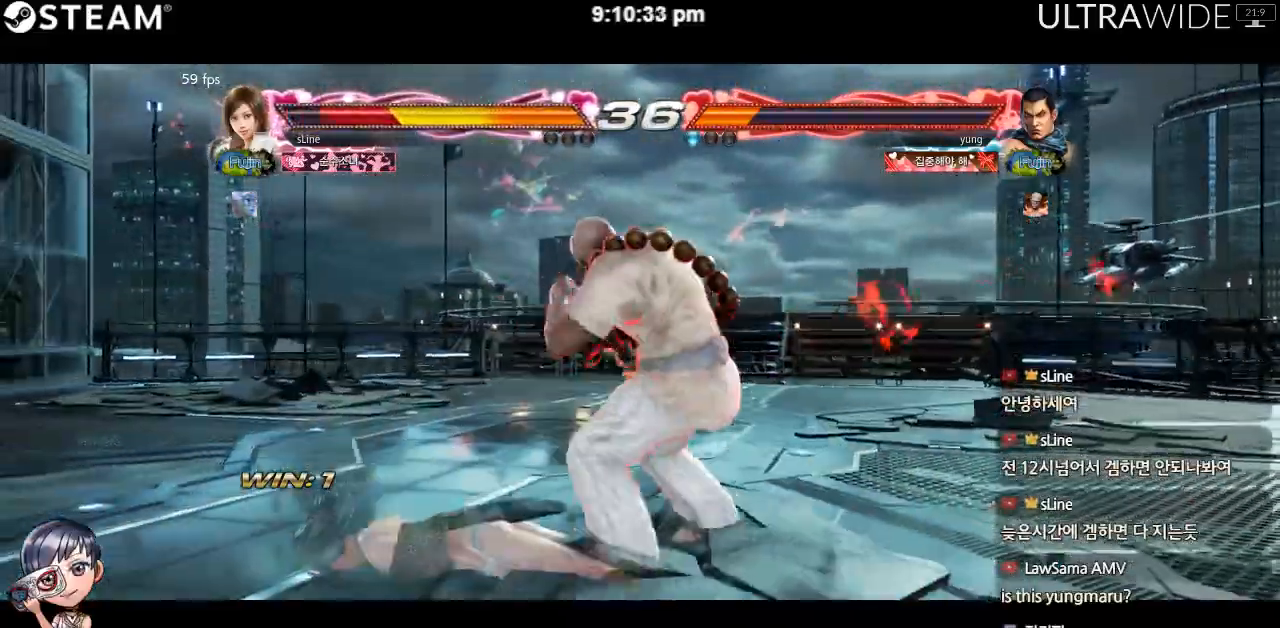
{"dt_ms": 1000, "buttons": [], "left_stick": "left"}